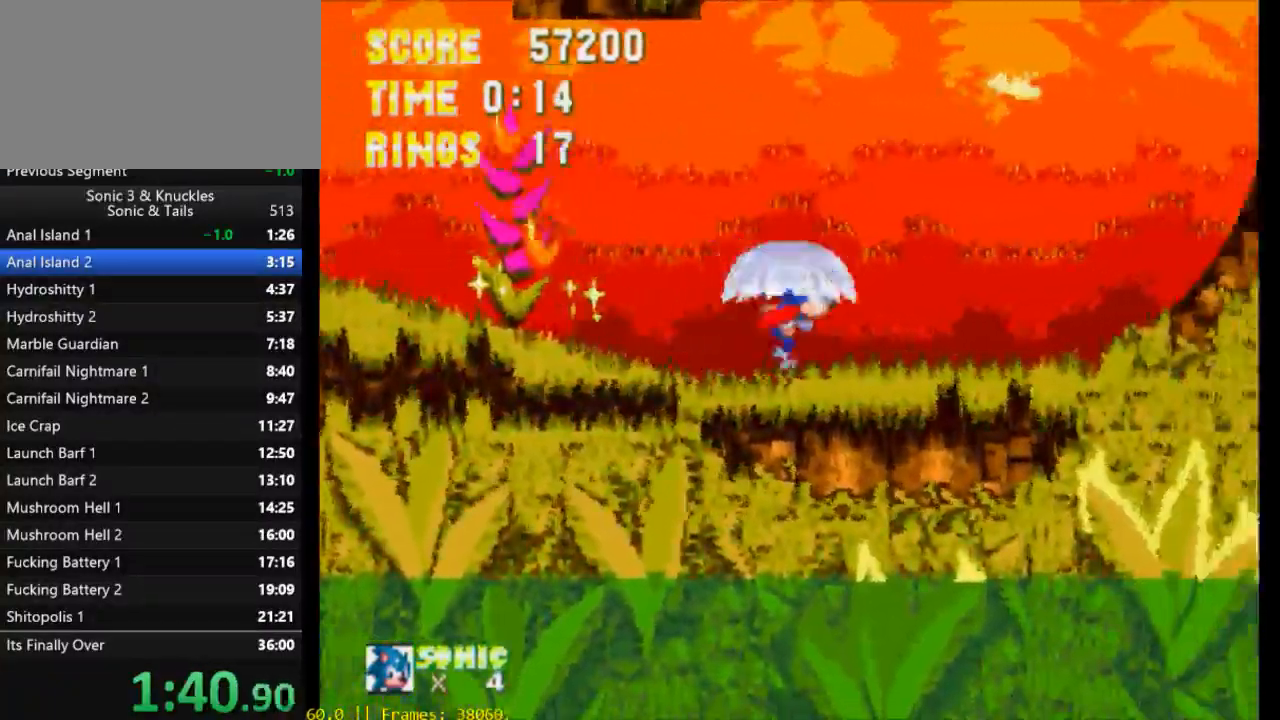
Gameplay with a controller (Xbox layout); each line is a JSON object with the inputs held at the frame after it. "events" lists button and stick changes between this image and that frame as [ms after this image, input, new state], when the widget could be followed in between. Not read: left_stick right_stick.
{"buttons": ["X", "DPAD_RIGHT"], "events": [[350, "X", "down"]]}
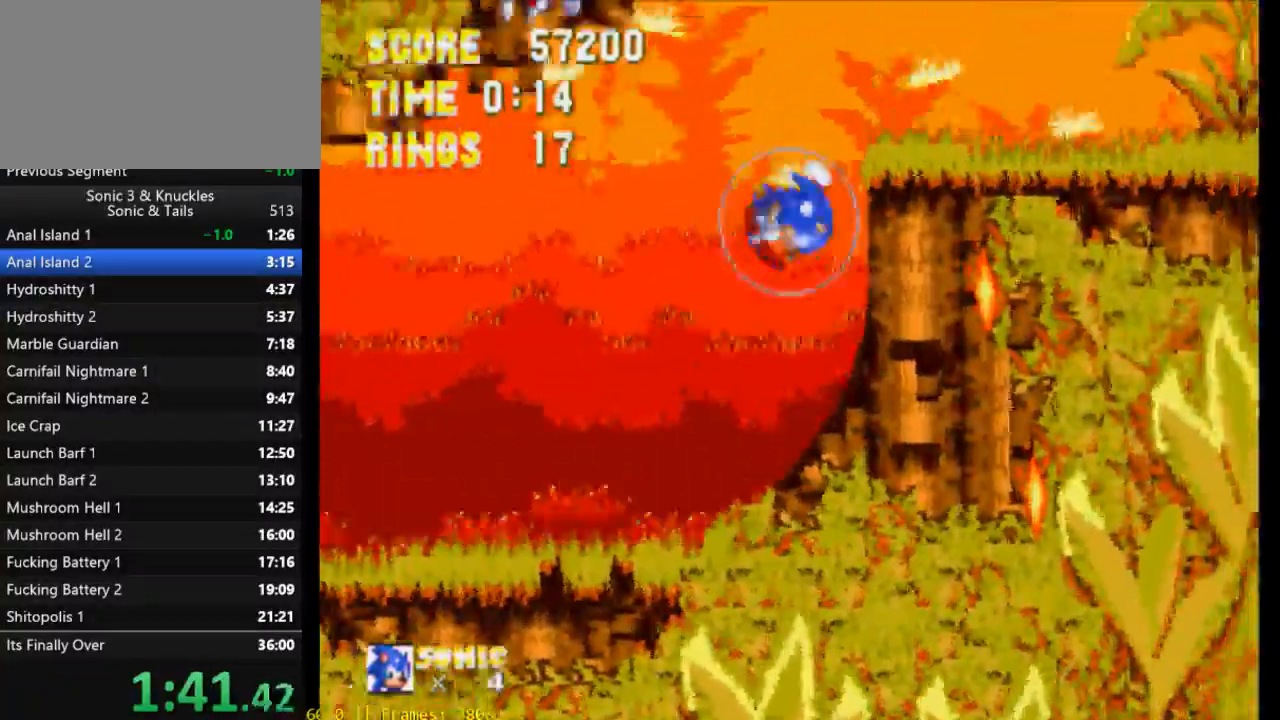
{"buttons": ["X", "DPAD_RIGHT"], "events": []}
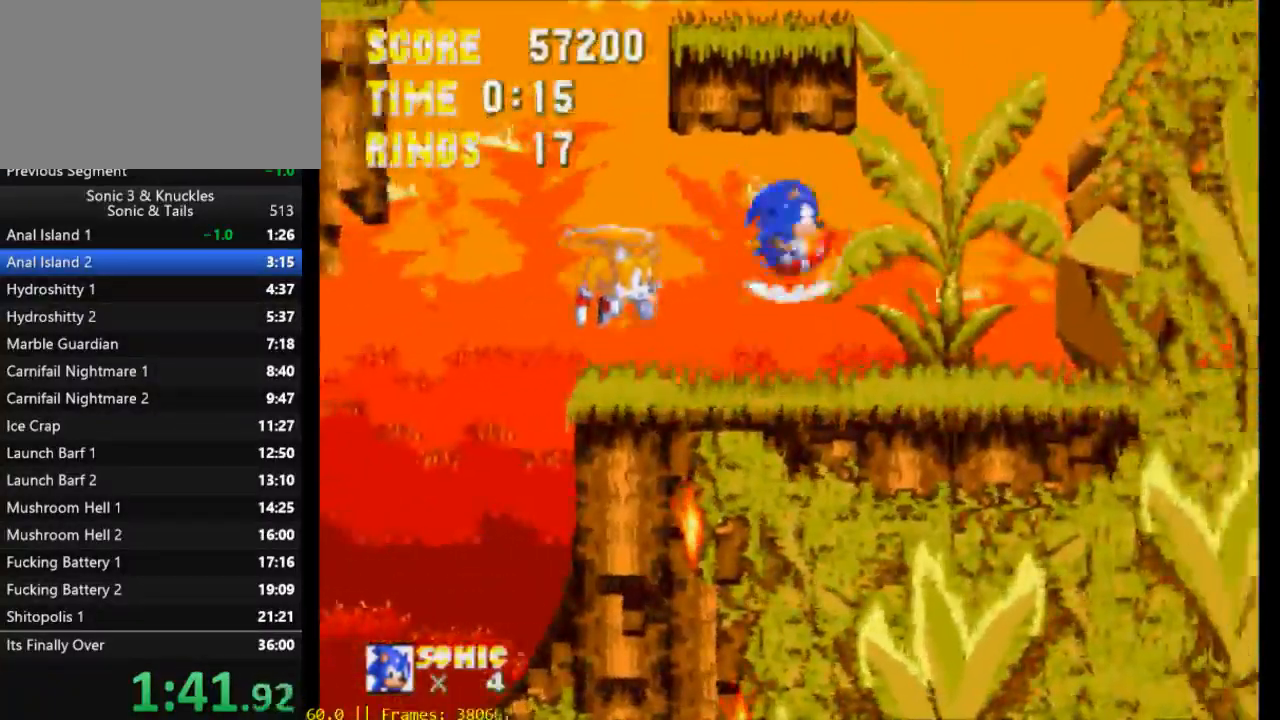
{"buttons": ["X"], "events": [[117, "X", "up"], [250, "DPAD_RIGHT", "up"], [350, "DPAD_DOWN", "down"], [383, "B", "down"], [417, "Y", "down"], [450, "B", "up"], [450, "X", "down"], [483, "DPAD_DOWN", "up"], [483, "Y", "up"]]}
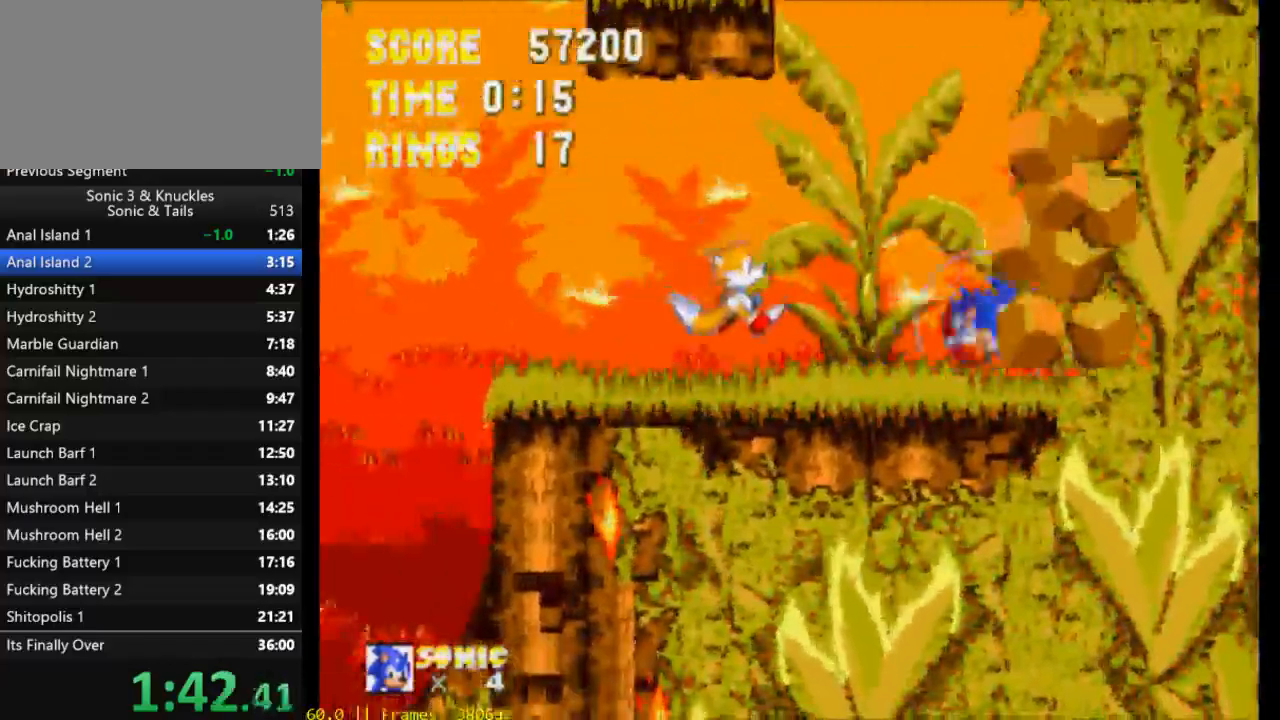
{"buttons": [], "events": [[50, "X", "up"]]}
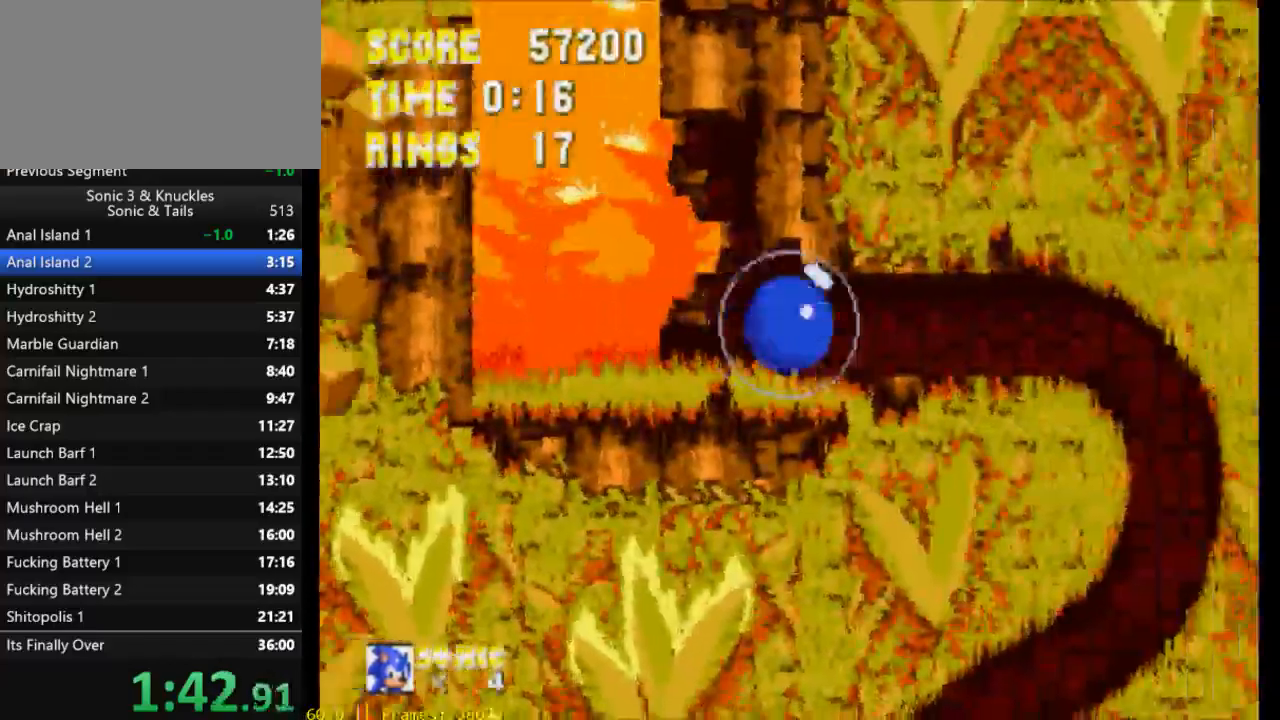
{"buttons": [], "events": []}
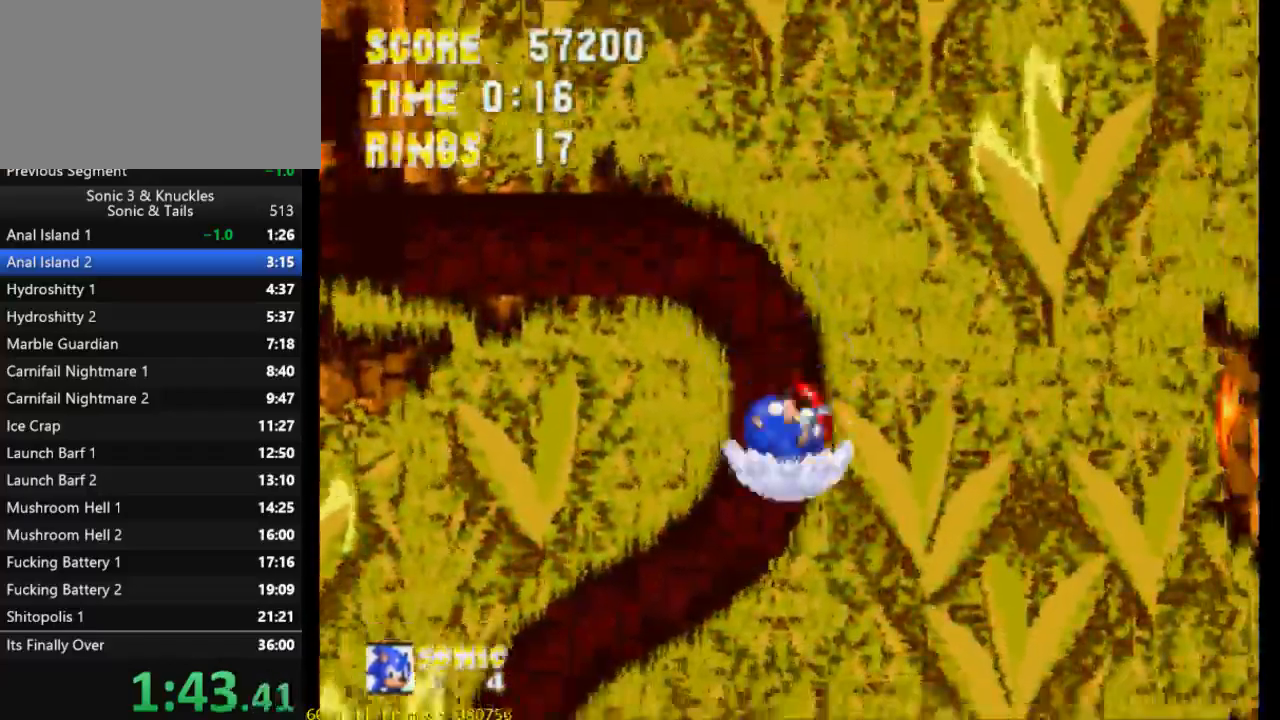
{"buttons": [], "events": []}
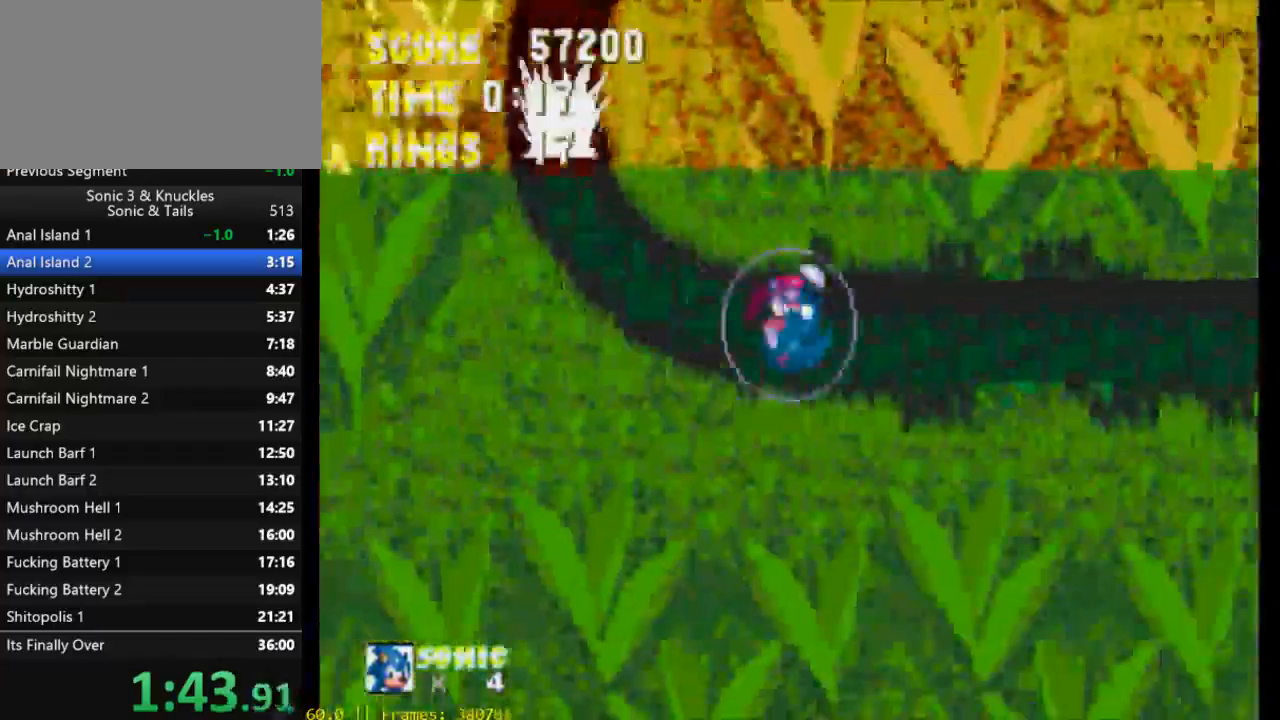
{"buttons": ["DPAD_LEFT"], "events": [[283, "B", "down"], [317, "DPAD_LEFT", "down"], [317, "Y", "down"], [383, "X", "down"], [417, "B", "up"], [450, "X", "up"], [450, "Y", "up"]]}
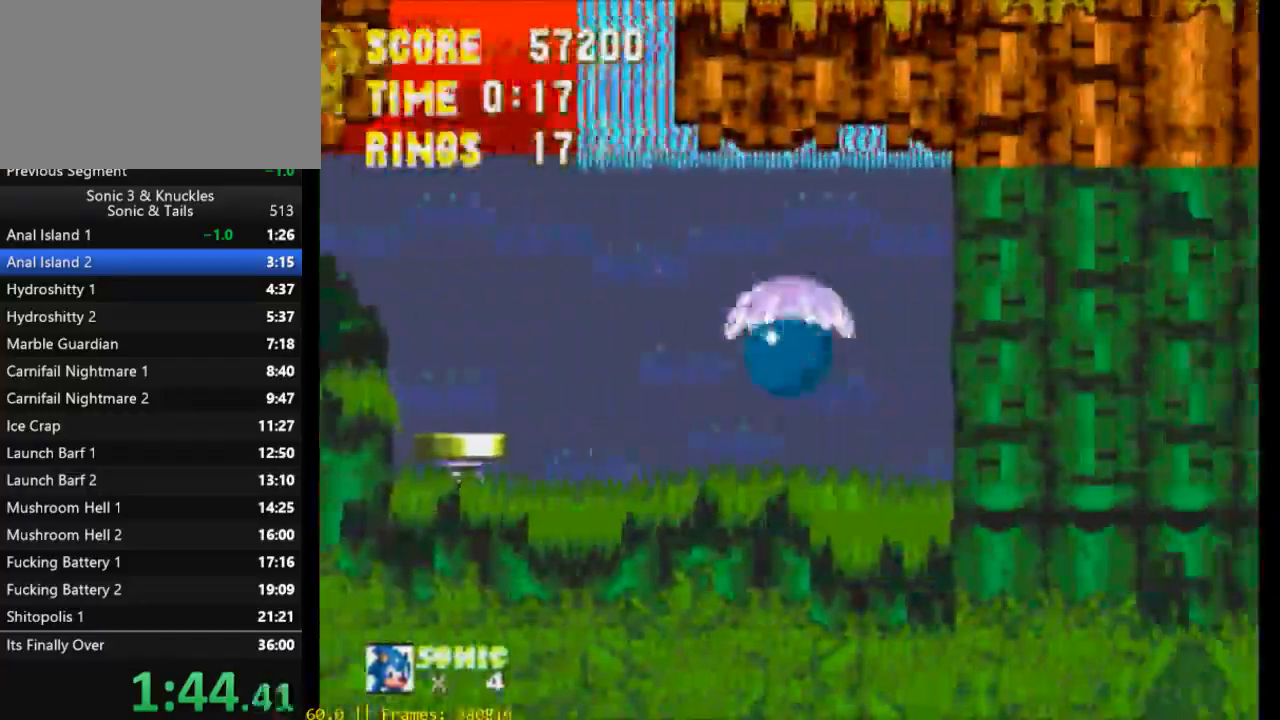
{"buttons": ["X", "DPAD_LEFT"], "events": [[17, "X", "down"], [217, "X", "up"], [450, "X", "down"]]}
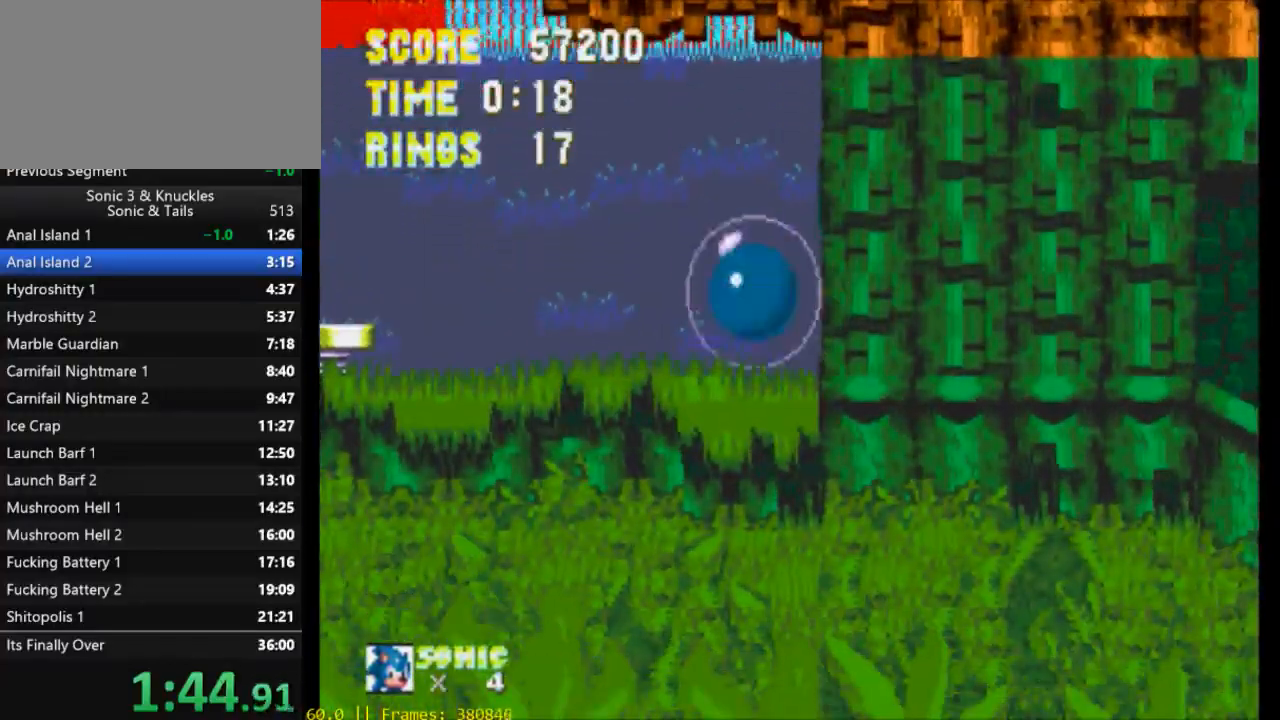
{"buttons": ["X", "DPAD_LEFT"], "events": [[250, "X", "up"], [417, "X", "down"]]}
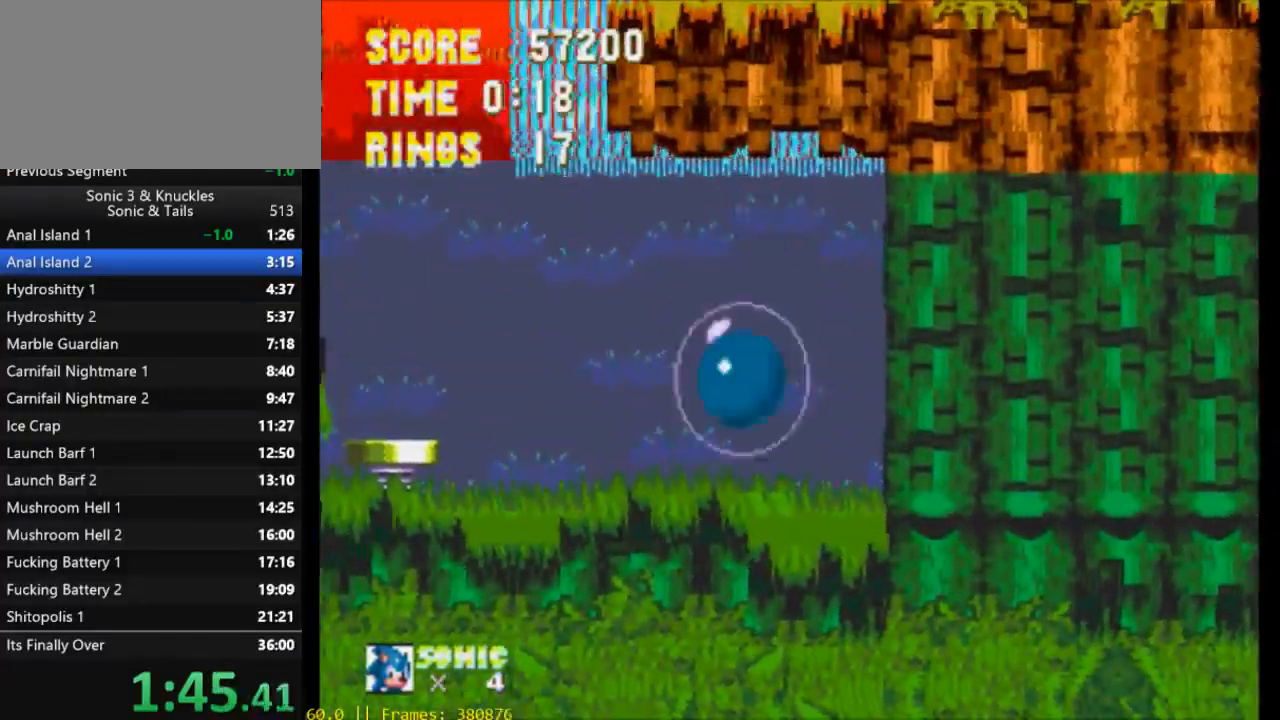
{"buttons": ["X", "DPAD_LEFT"], "events": []}
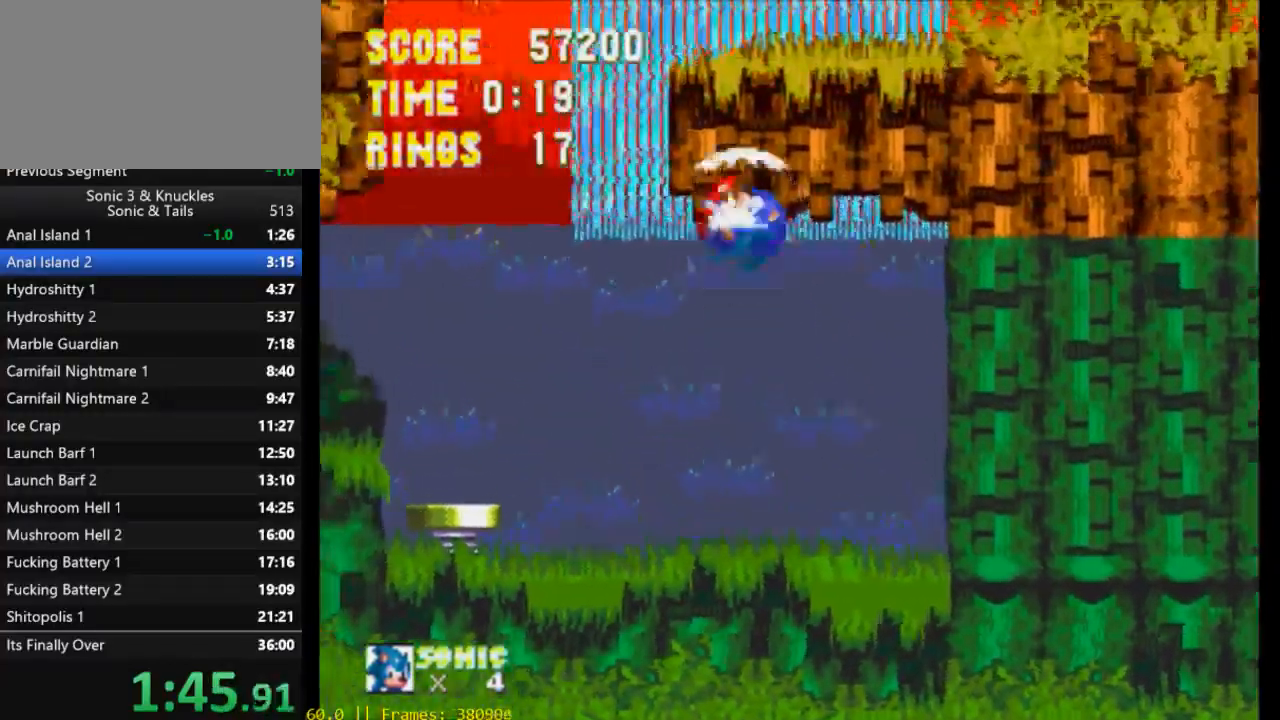
{"buttons": [], "events": [[117, "DPAD_LEFT", "up"], [283, "DPAD_RIGHT", "down"], [350, "DPAD_RIGHT", "up"], [383, "X", "up"]]}
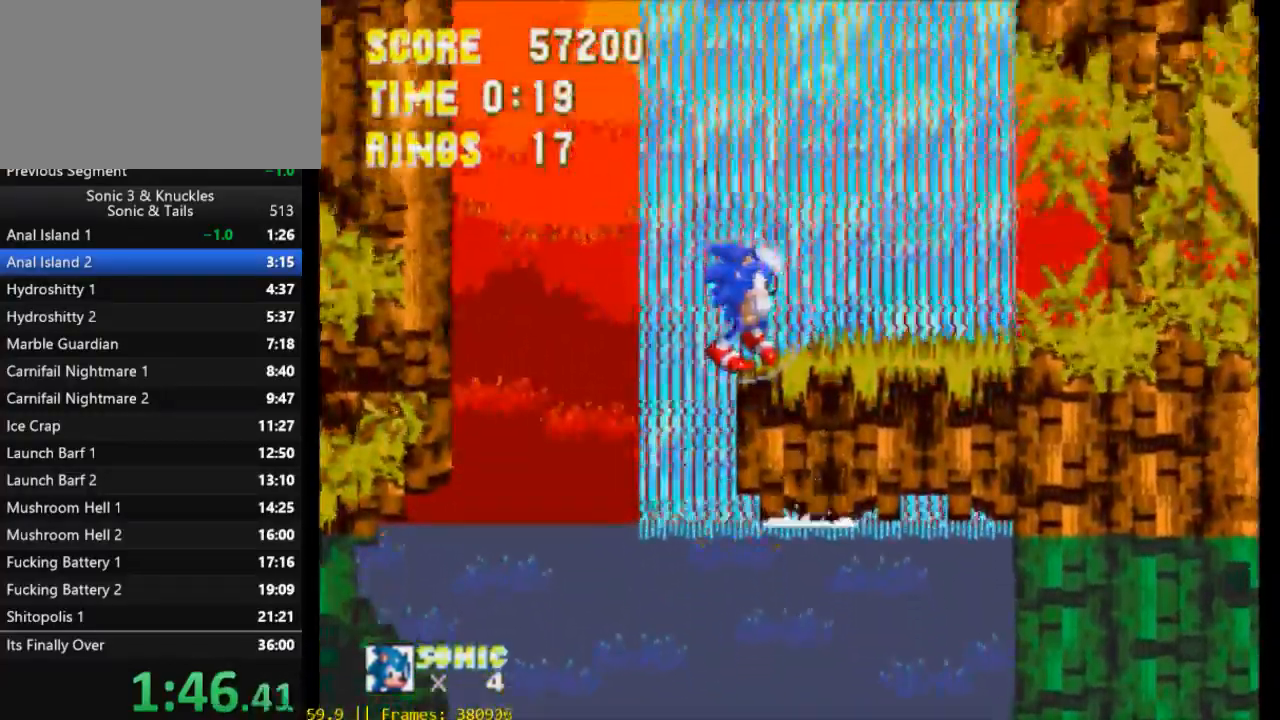
{"buttons": ["DPAD_RIGHT"], "events": [[50, "DPAD_DOWN", "down"], [83, "B", "down"], [117, "Y", "down"], [150, "B", "up"], [150, "X", "down"], [183, "DPAD_DOWN", "up"], [183, "Y", "up"], [217, "X", "up"], [283, "DPAD_RIGHT", "down"]]}
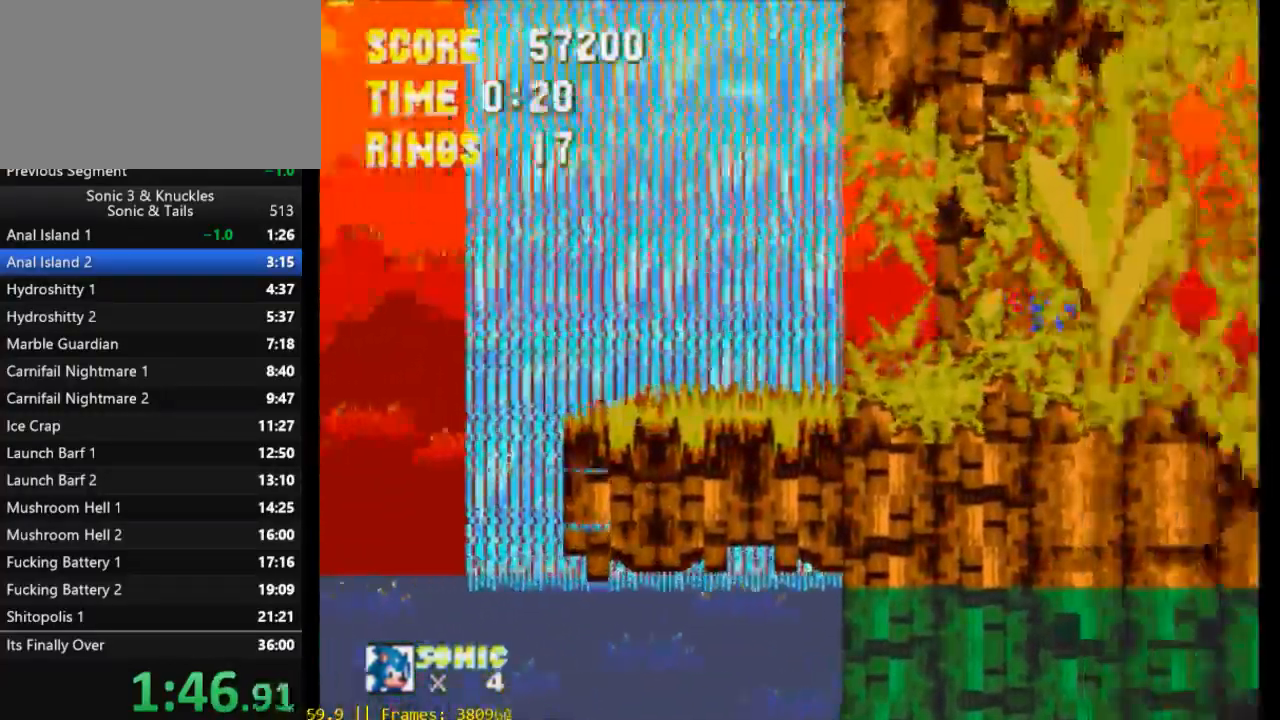
{"buttons": ["DPAD_RIGHT"], "events": [[383, "X", "down"], [483, "X", "up"]]}
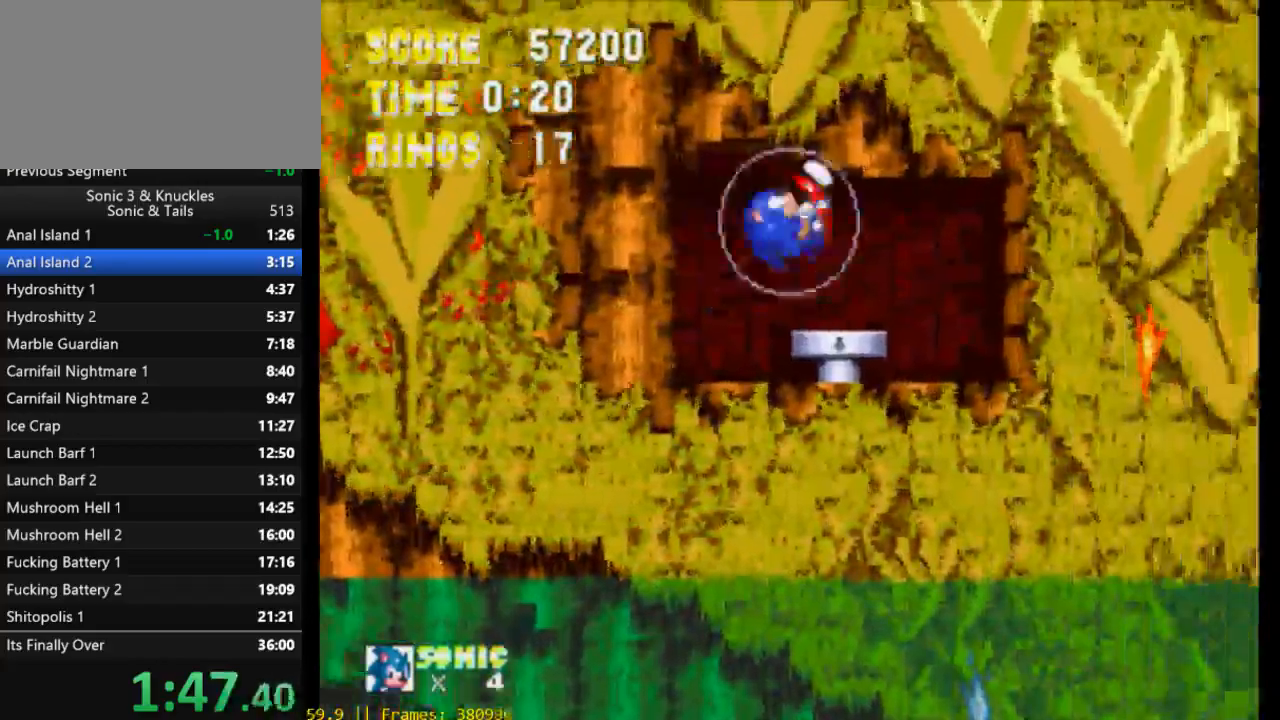
{"buttons": ["X", "DPAD_LEFT"], "events": [[50, "X", "down"], [117, "DPAD_RIGHT", "up"], [150, "DPAD_LEFT", "down"], [150, "X", "up"], [483, "X", "down"]]}
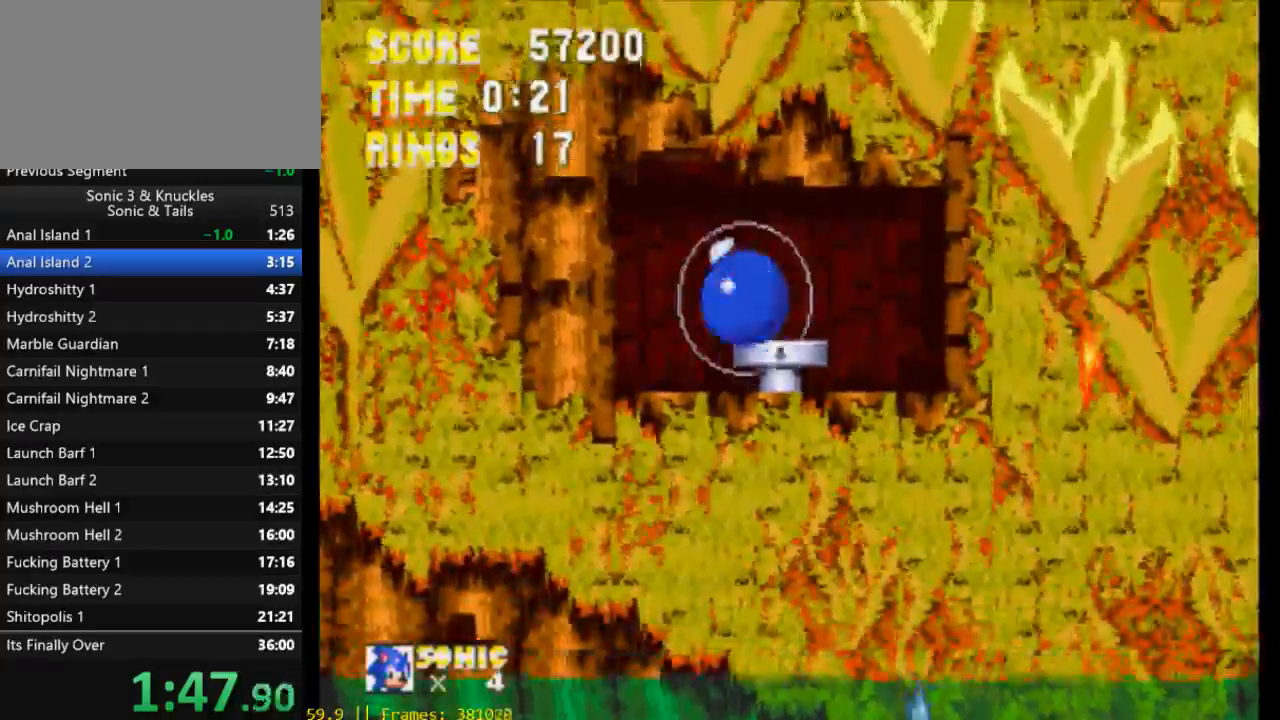
{"buttons": ["X", "Y", "DPAD_LEFT"], "events": [[417, "Y", "down"]]}
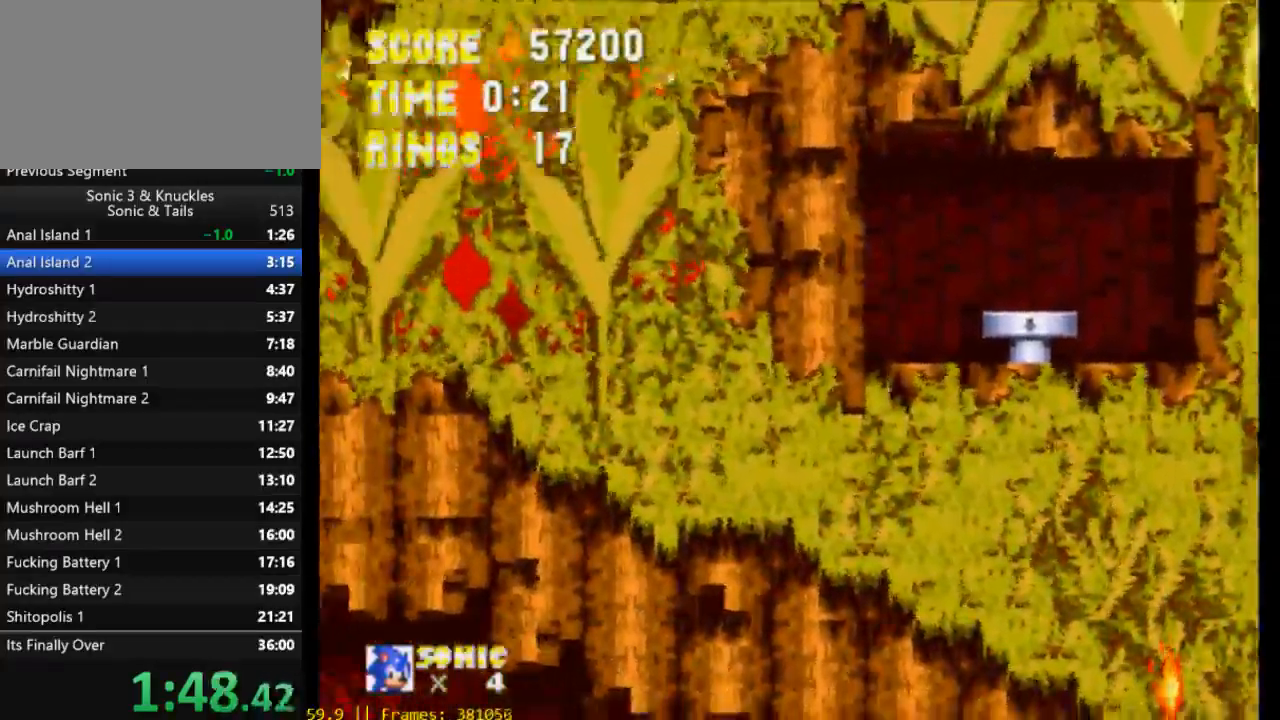
{"buttons": ["DPAD_LEFT"], "events": [[417, "X", "up"], [450, "Y", "up"]]}
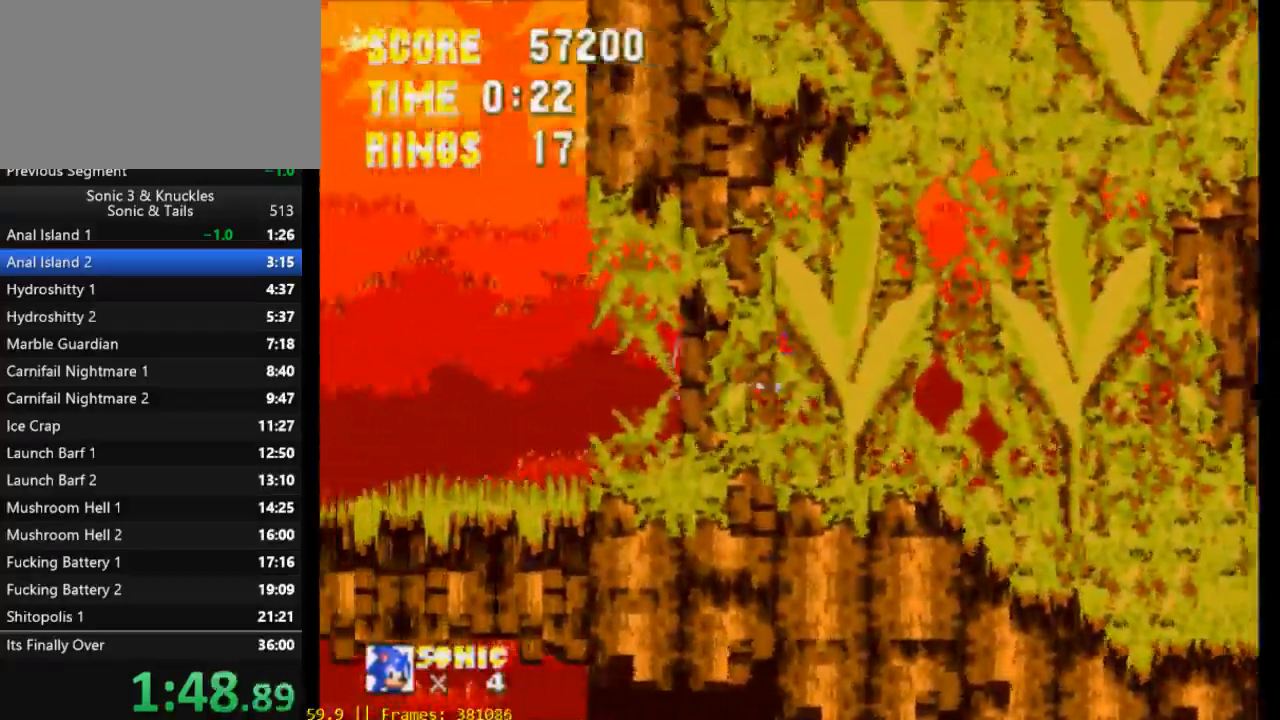
{"buttons": [], "events": [[150, "DPAD_LEFT", "up"], [183, "DPAD_RIGHT", "down"], [450, "DPAD_RIGHT", "up"]]}
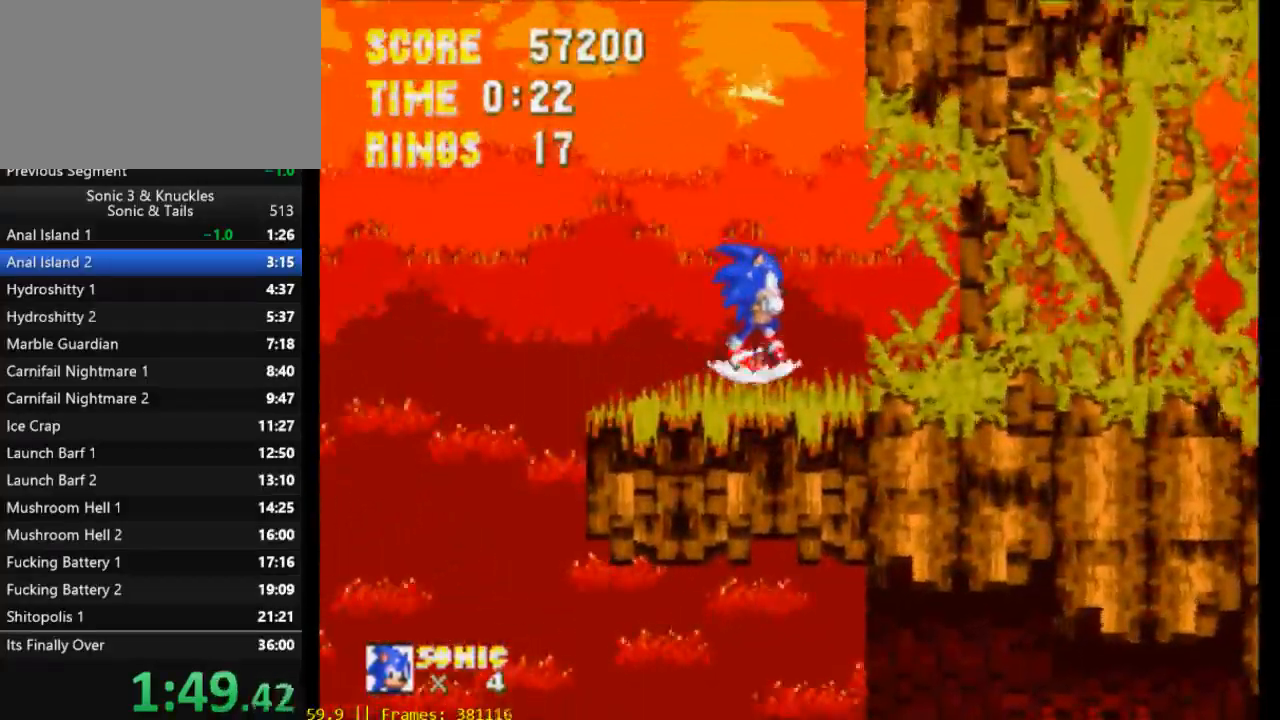
{"buttons": ["B", "Y", "DPAD_DOWN"], "events": [[183, "DPAD_DOWN", "down"], [250, "B", "down"], [317, "Y", "down"], [350, "B", "up"], [350, "X", "down"], [350, "Y", "up"], [450, "B", "down"], [450, "X", "up"], [483, "Y", "down"]]}
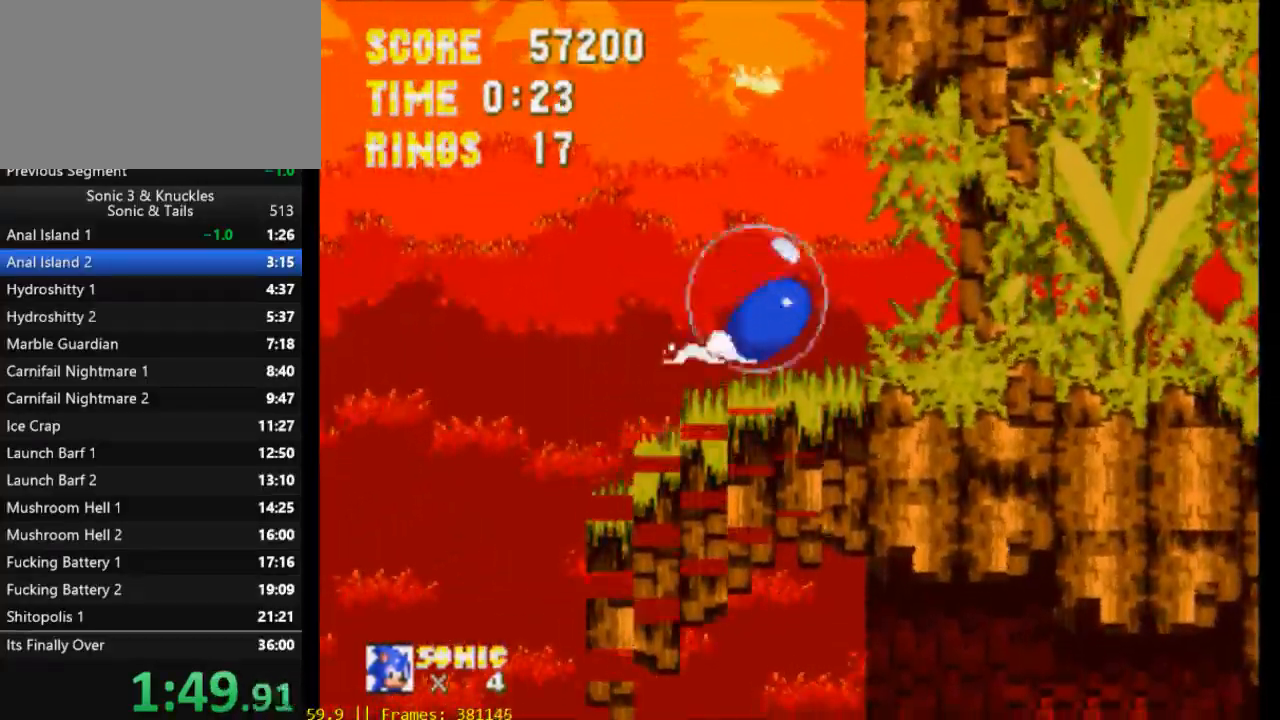
{"buttons": ["DPAD_RIGHT"], "events": [[17, "B", "up"], [50, "X", "down"], [50, "Y", "up"], [117, "B", "down"], [117, "X", "up"], [150, "Y", "down"], [183, "B", "up"], [183, "X", "down"], [217, "Y", "up"], [283, "B", "down"], [283, "X", "up"], [317, "B", "up"], [317, "X", "down"], [383, "DPAD_DOWN", "up"], [417, "X", "up"], [450, "DPAD_RIGHT", "down"]]}
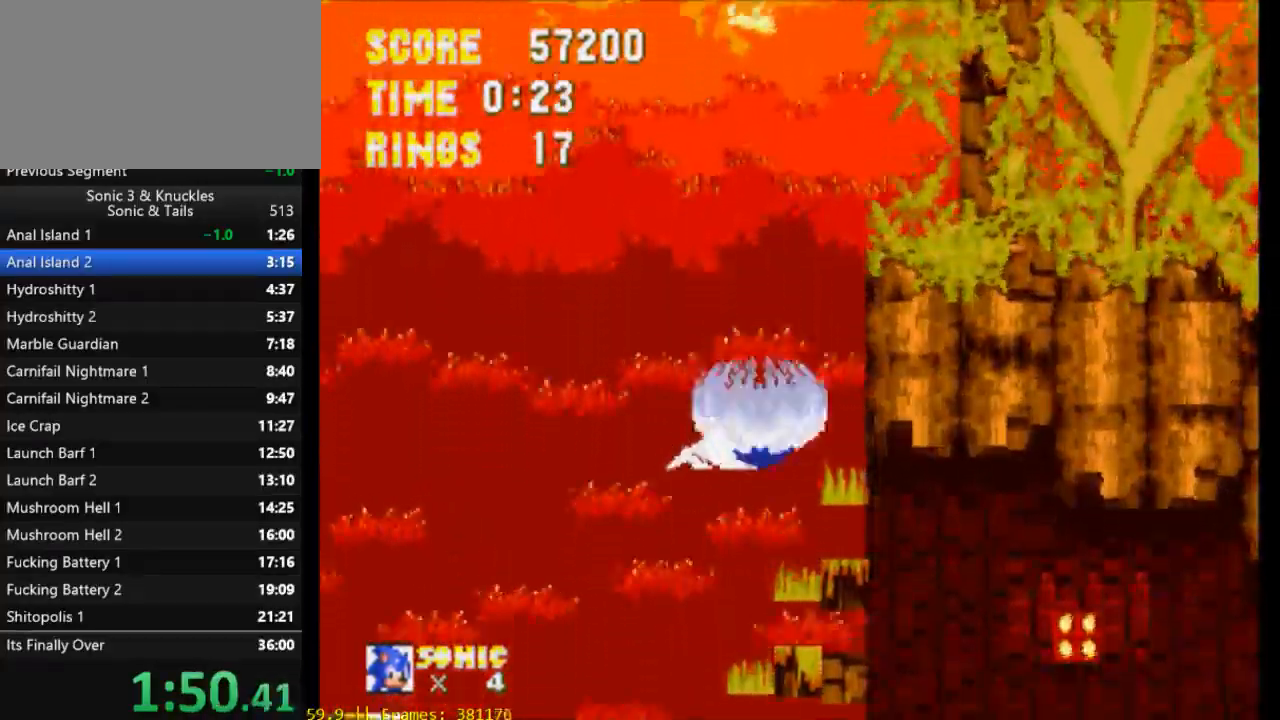
{"buttons": ["DPAD_RIGHT"], "events": []}
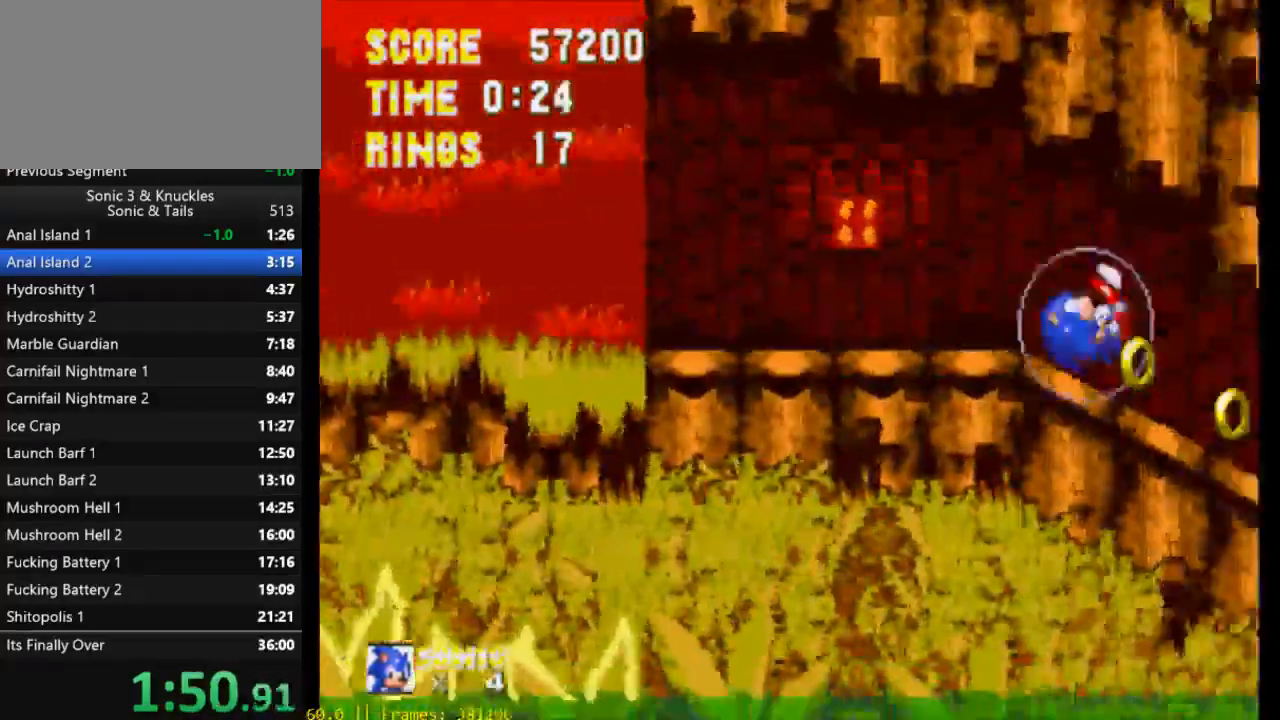
{"buttons": ["X", "DPAD_RIGHT"], "events": [[450, "X", "down"]]}
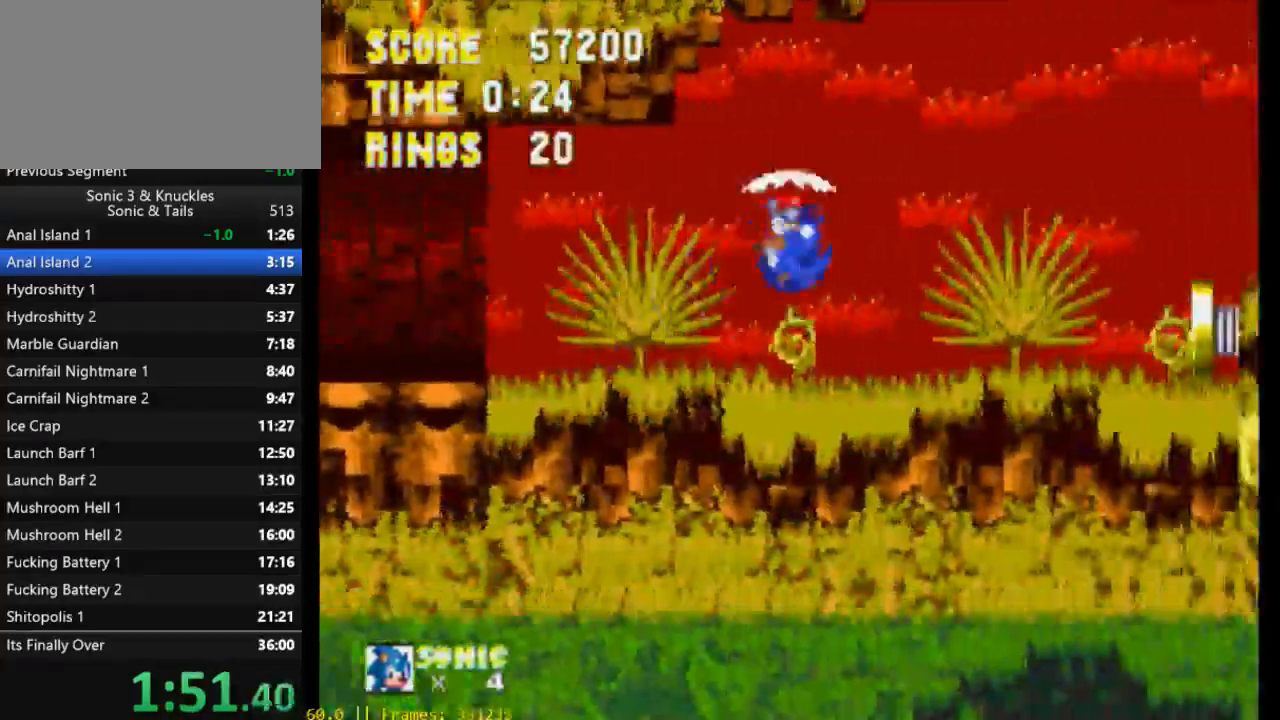
{"buttons": ["DPAD_RIGHT"], "events": [[17, "X", "up"]]}
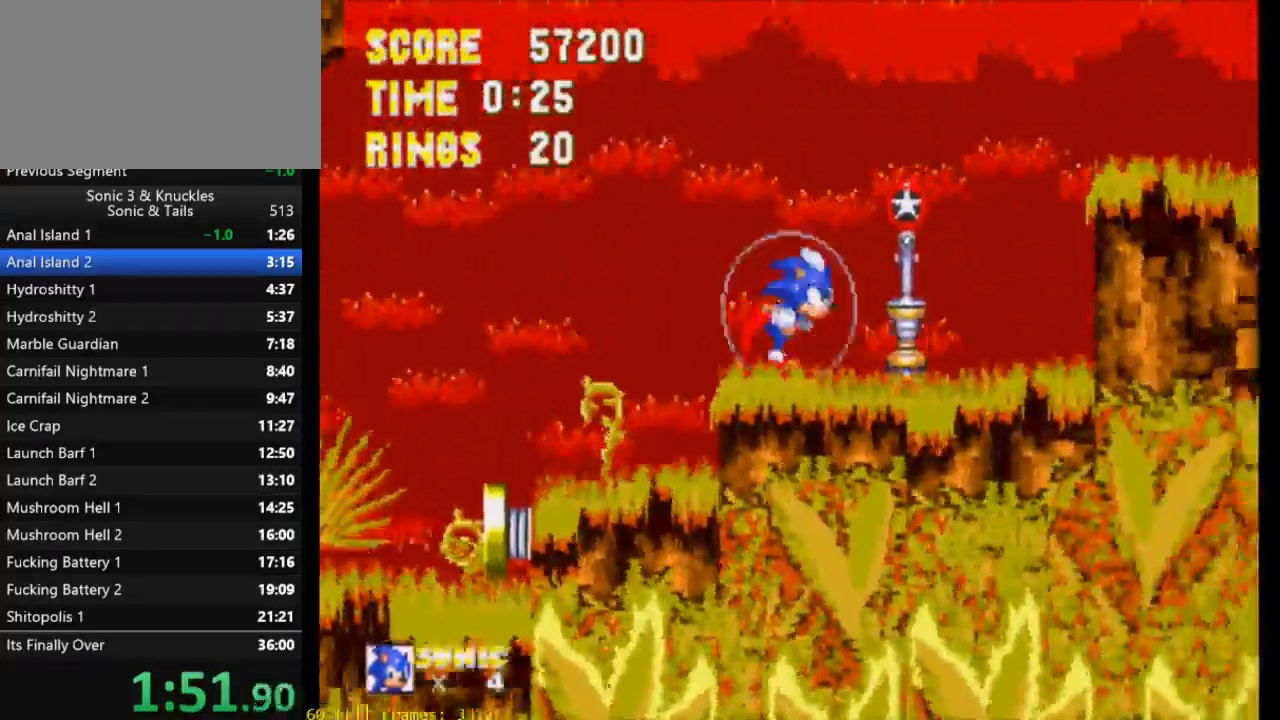
{"buttons": ["X", "DPAD_RIGHT"], "events": [[83, "X", "down"]]}
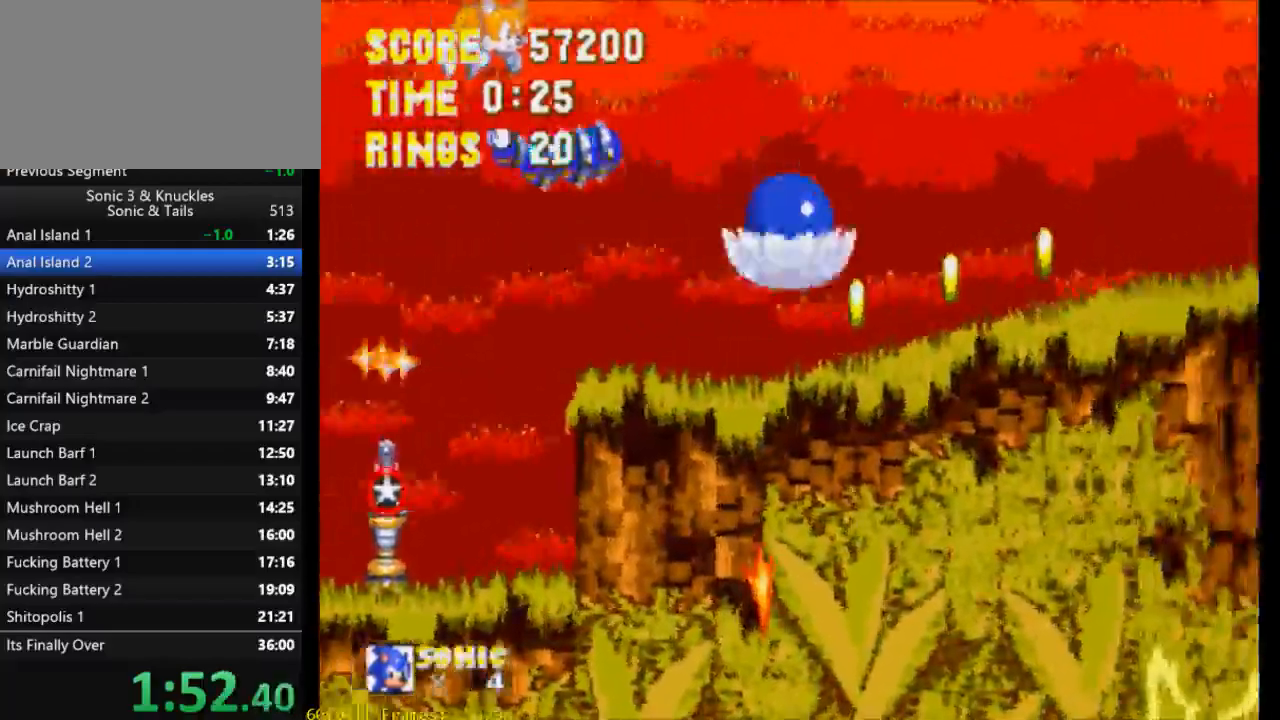
{"buttons": ["DPAD_RIGHT"], "events": [[283, "X", "up"], [450, "X", "down"], [483, "X", "up"]]}
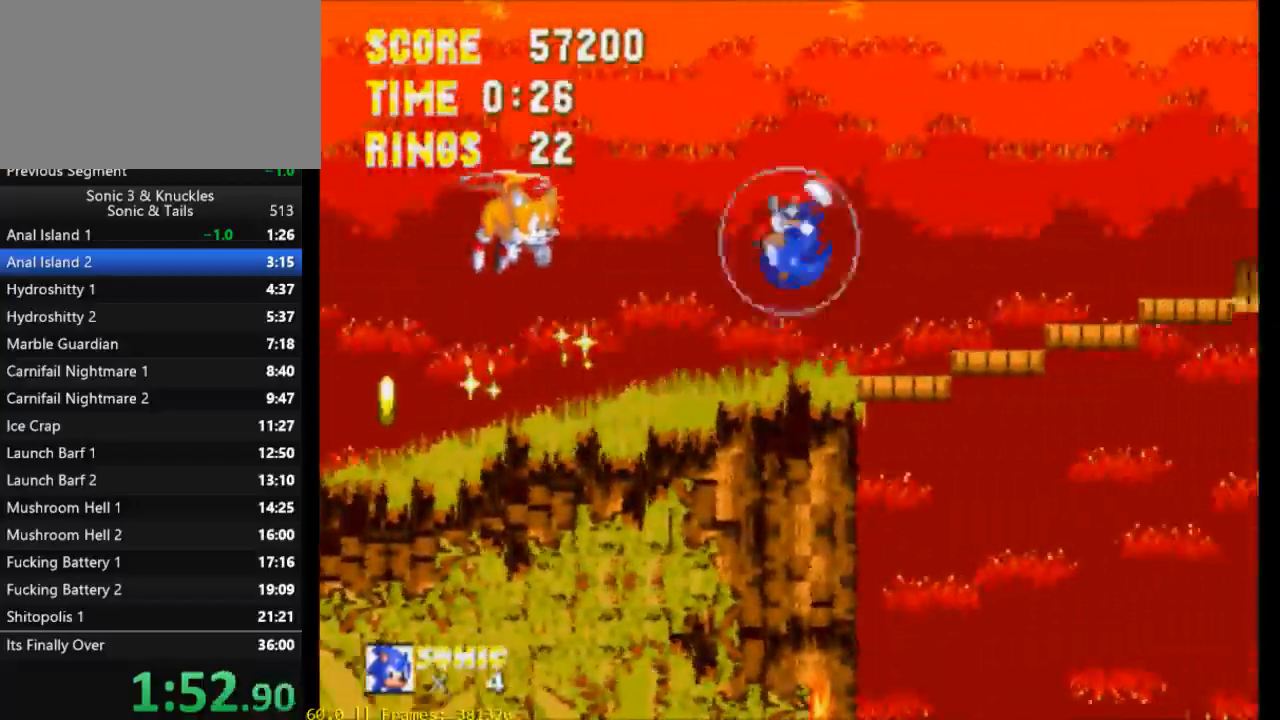
{"buttons": [], "events": [[17, "X", "down"], [450, "DPAD_RIGHT", "up"], [483, "X", "up"]]}
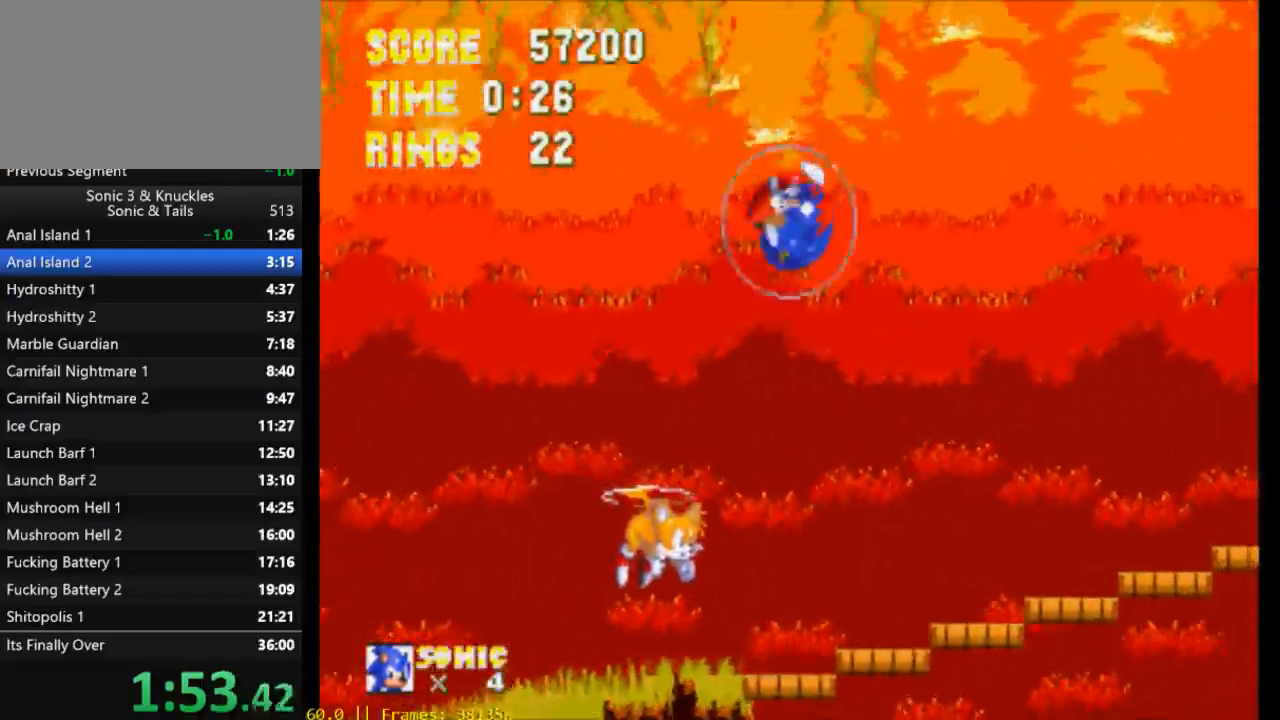
{"buttons": ["X", "DPAD_RIGHT"], "events": [[83, "X", "down"], [250, "DPAD_RIGHT", "down"]]}
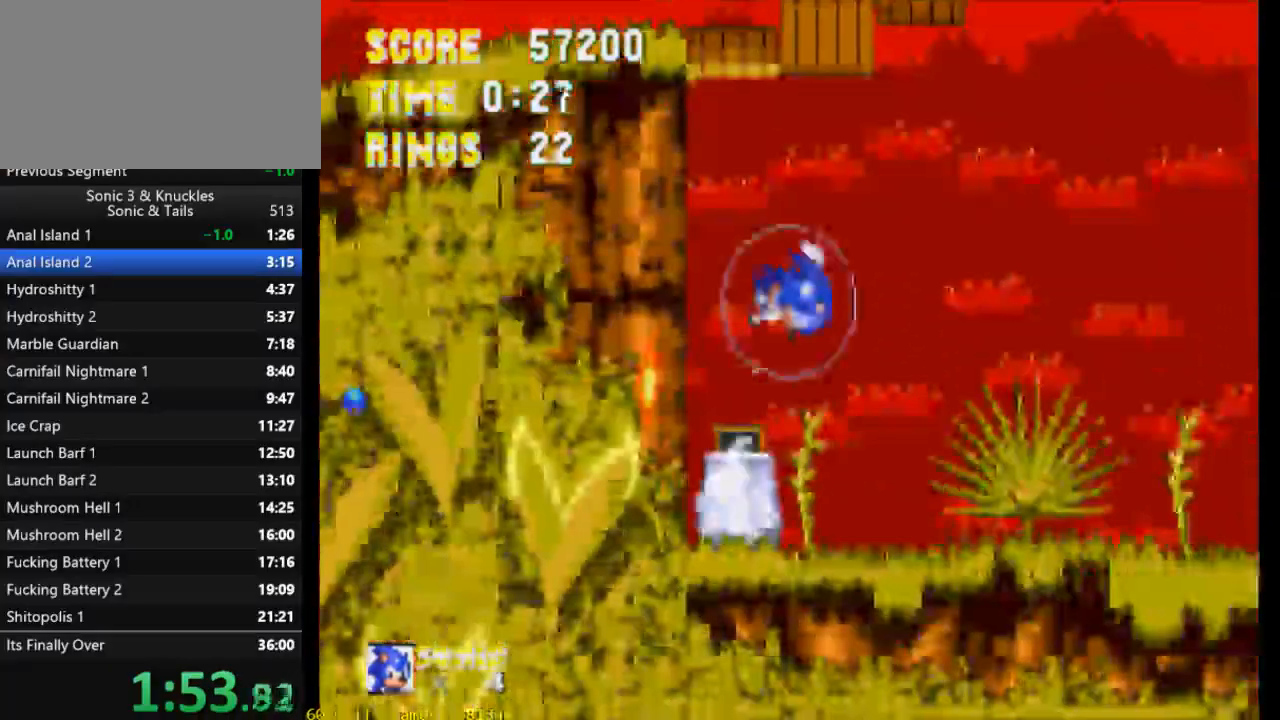
{"buttons": ["X", "DPAD_RIGHT"], "events": []}
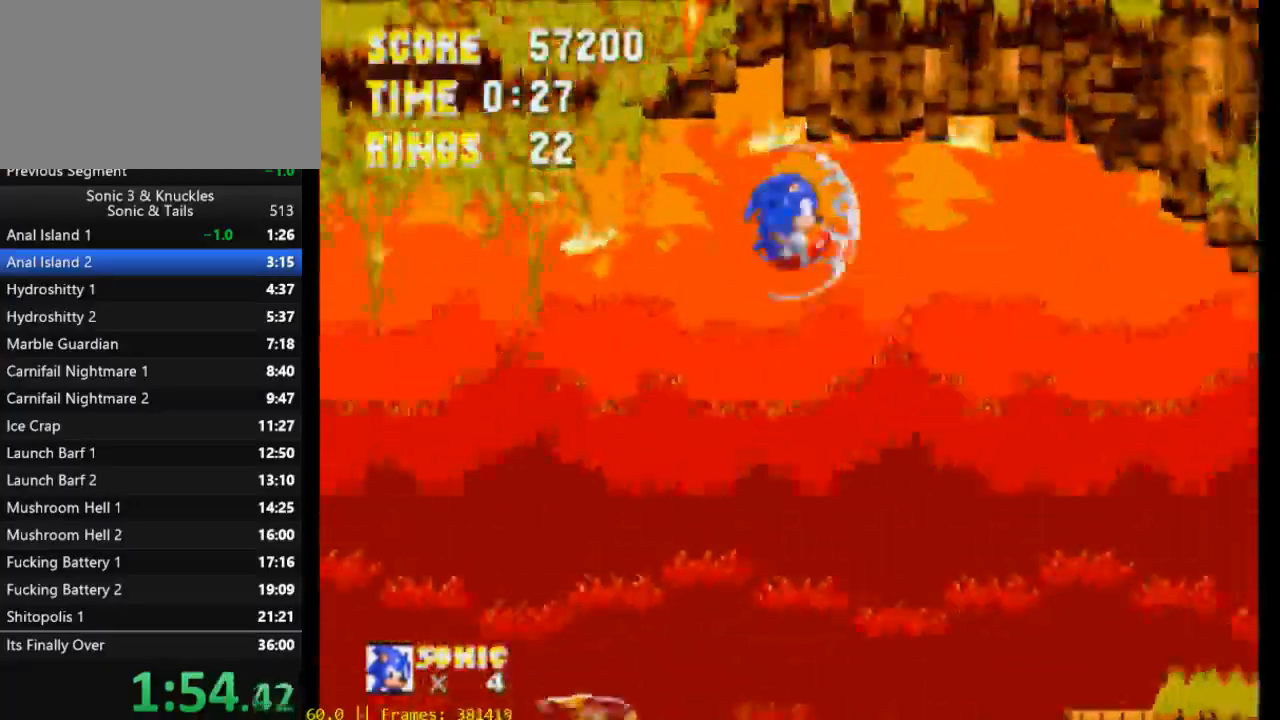
{"buttons": ["DPAD_LEFT"], "events": [[183, "DPAD_RIGHT", "up"], [350, "DPAD_LEFT", "down"], [450, "X", "up"]]}
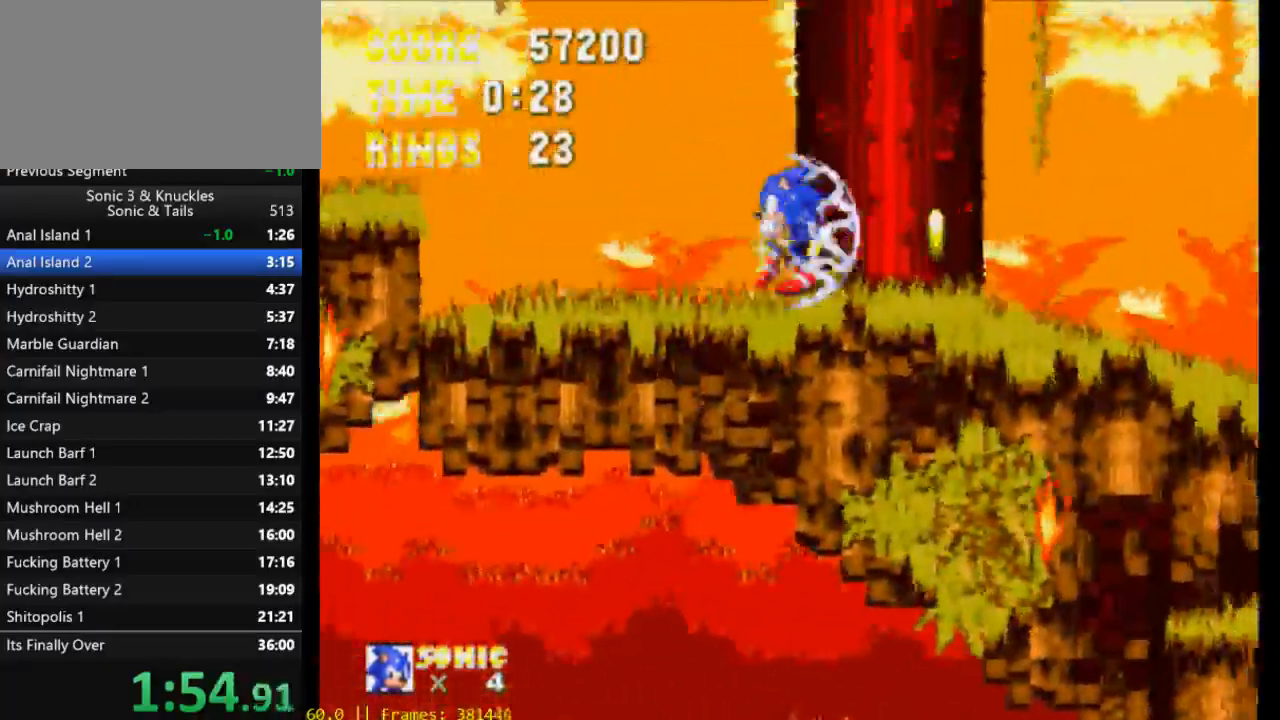
{"buttons": ["X", "DPAD_LEFT"], "events": [[83, "X", "down"]]}